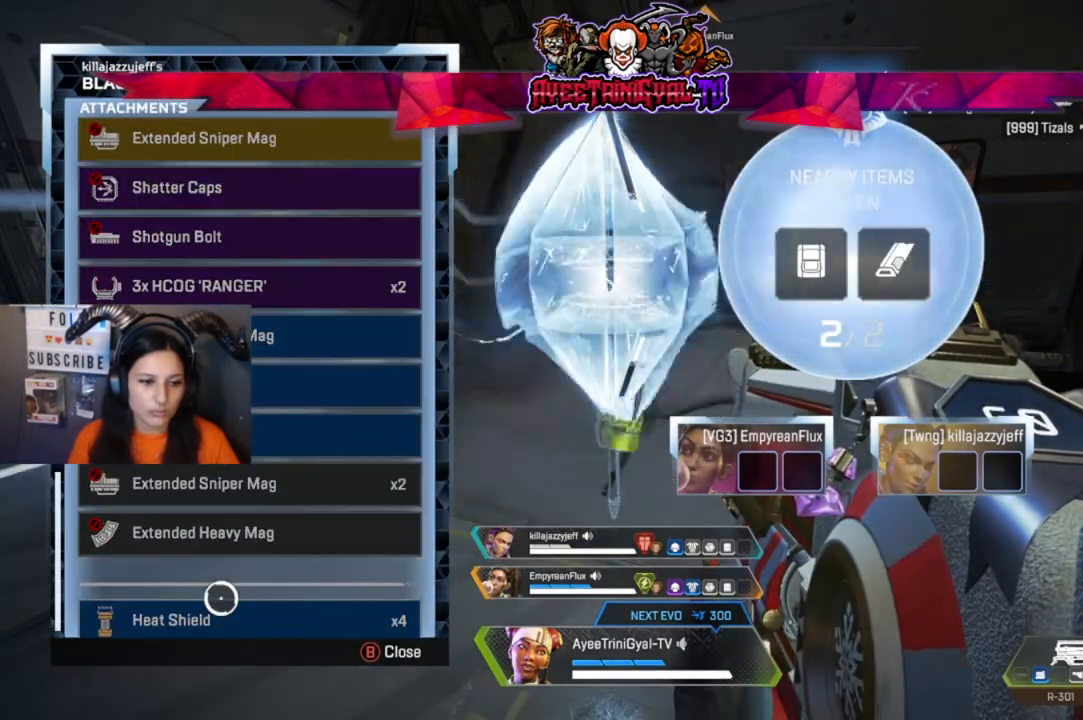
Gameplay with a controller (Xbox layout); each line is a JSON object with the inputs held at the frame after it. "events" lists button and stick changes between this image and that frame as [ms after this image, input, new state], when the widget could be followed in between.
{"buttons": [], "left_stick": "center", "right_stick": "center", "events": [[300, "right_stick", "down"], [500, "right_stick", "center"]]}
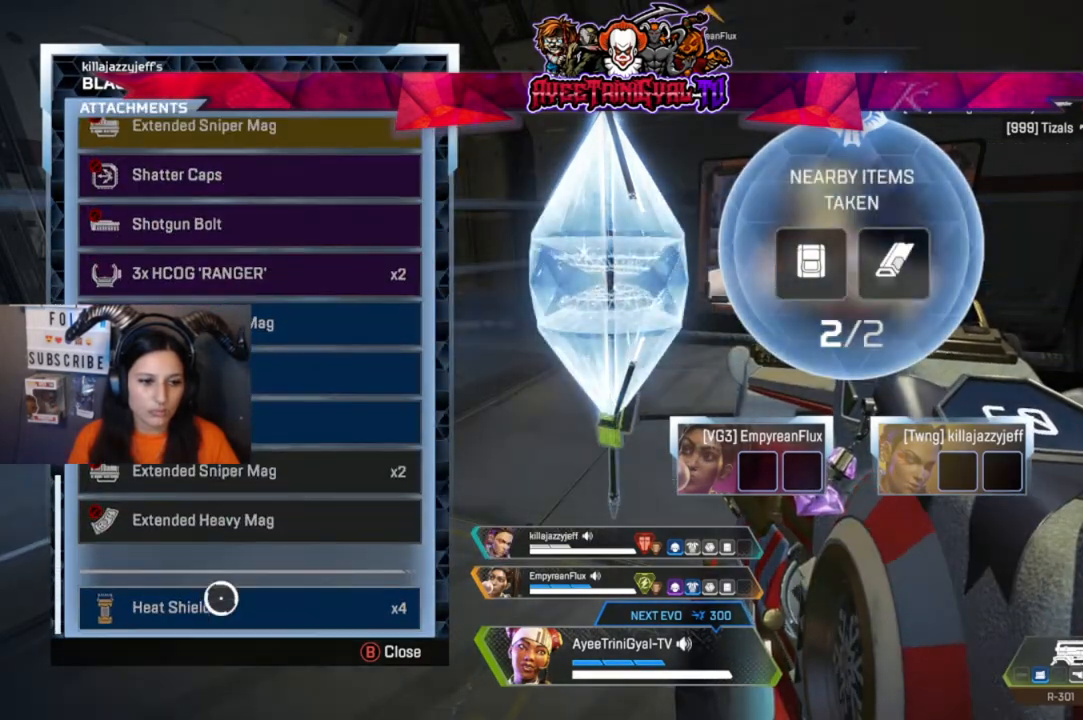
{"buttons": [], "left_stick": "center", "right_stick": "up", "events": [[200, "right_stick", "up"]]}
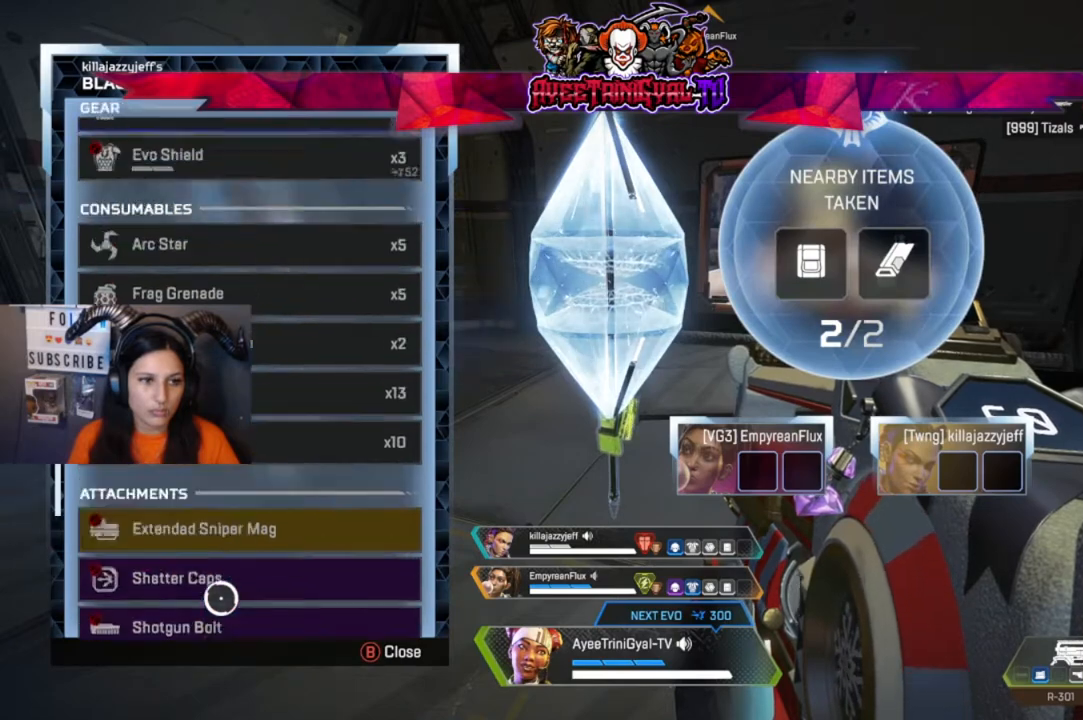
{"buttons": [], "left_stick": "up", "right_stick": "center", "events": [[333, "left_stick", "up"], [367, "right_stick", "center"]]}
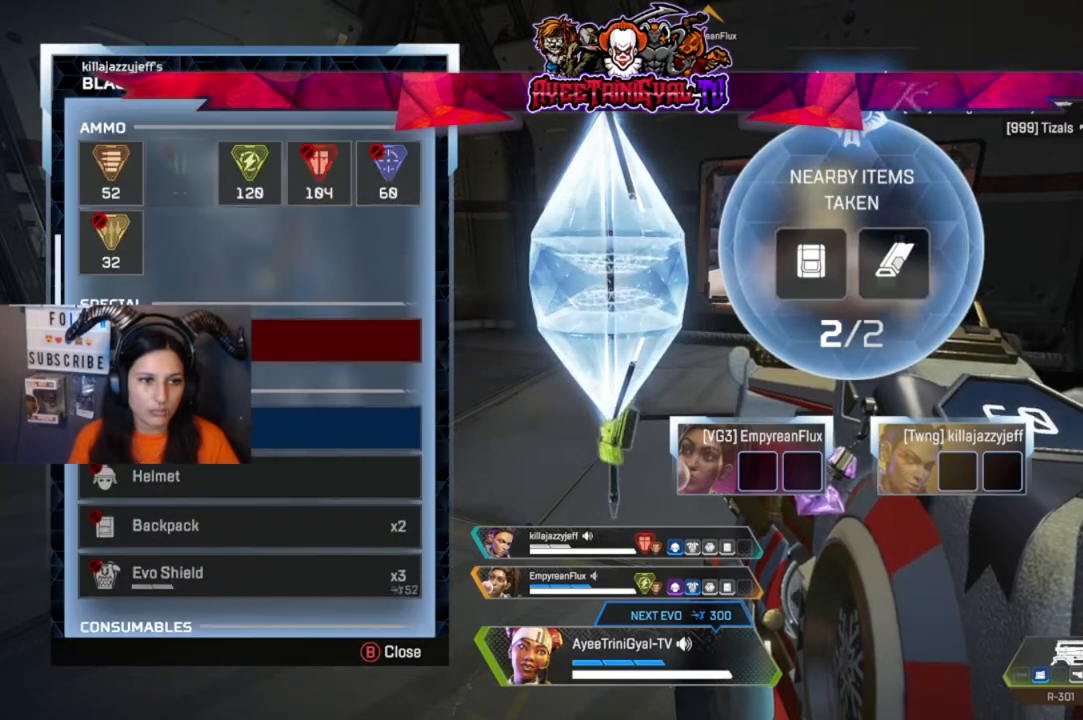
{"buttons": [], "left_stick": "center", "right_stick": "center", "events": [[133, "right_stick", "up"], [167, "left_stick", "center"], [267, "right_stick", "center"]]}
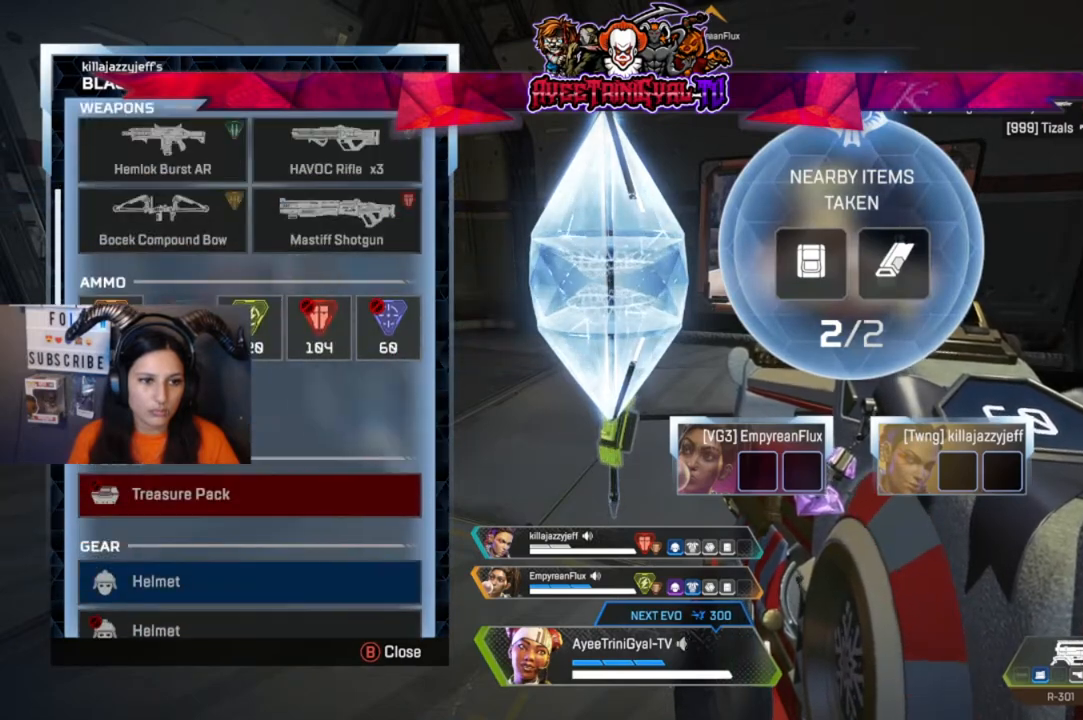
{"buttons": [], "left_stick": "center", "right_stick": "center", "events": [[200, "left_stick", "right"], [267, "left_stick", "center"]]}
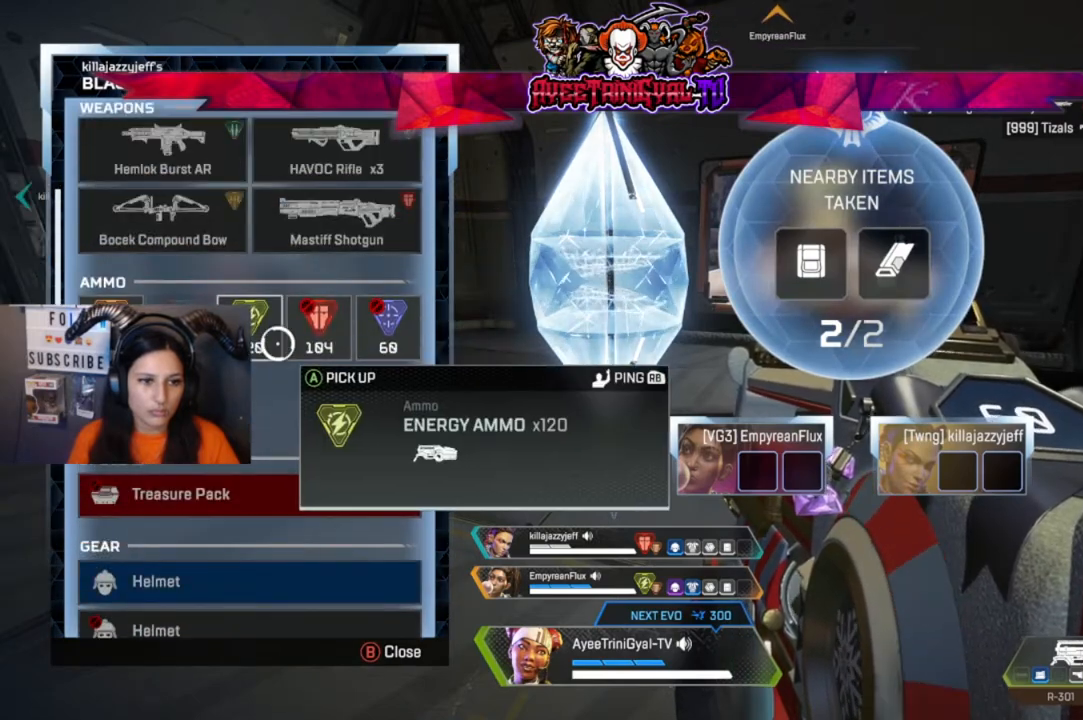
{"buttons": [], "left_stick": "up-right", "right_stick": "down-right", "events": [[67, "B", "down"], [167, "B", "up"], [267, "left_stick", "up-left"], [367, "right_stick", "down-right"], [467, "left_stick", "up-right"]]}
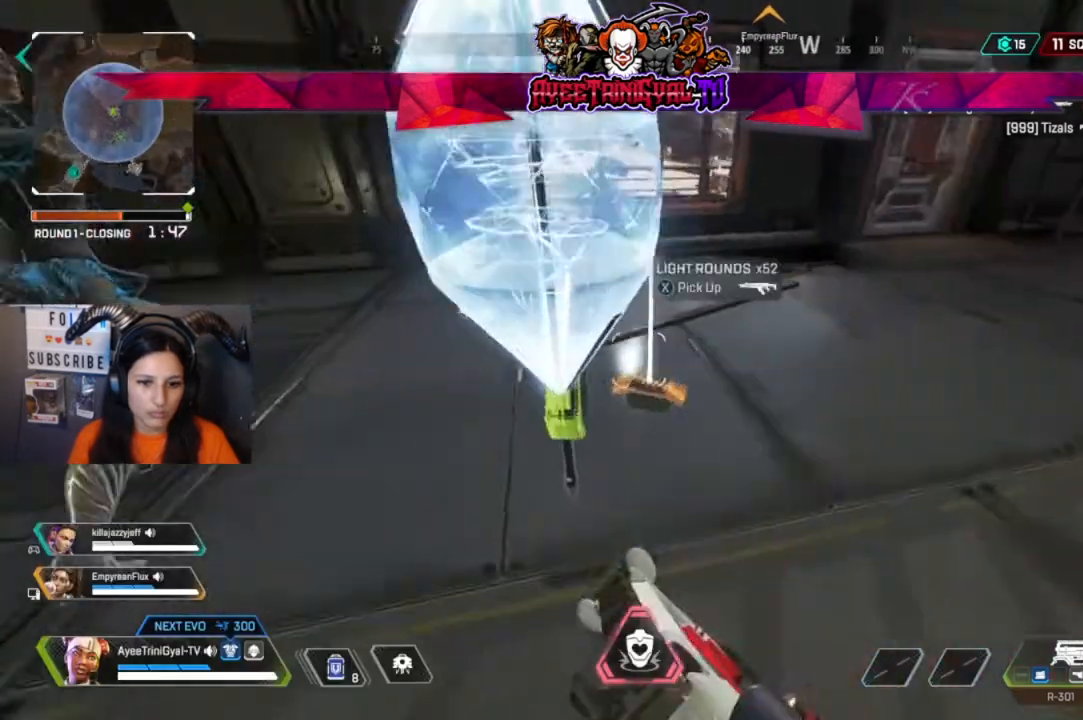
{"buttons": ["X"], "left_stick": "center", "right_stick": "center", "events": [[33, "right_stick", "center"], [100, "left_stick", "center"], [167, "left_stick", "left"], [400, "left_stick", "center"], [433, "X", "down"]]}
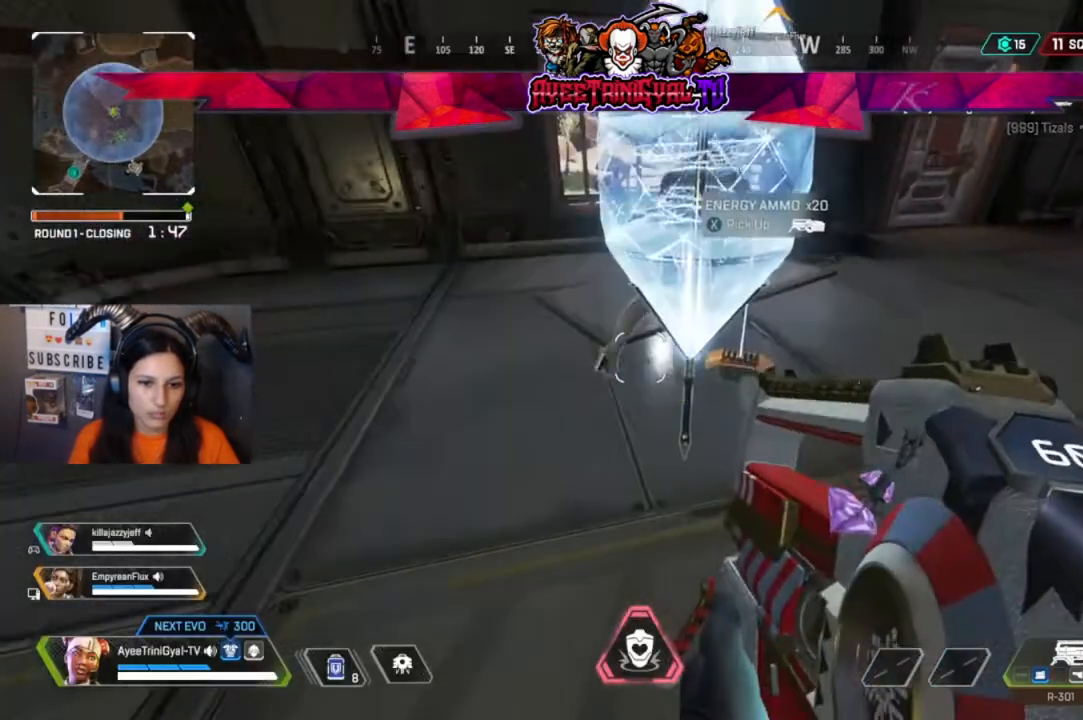
{"buttons": [], "left_stick": "center", "right_stick": "up", "events": [[33, "X", "up"], [500, "right_stick", "up"]]}
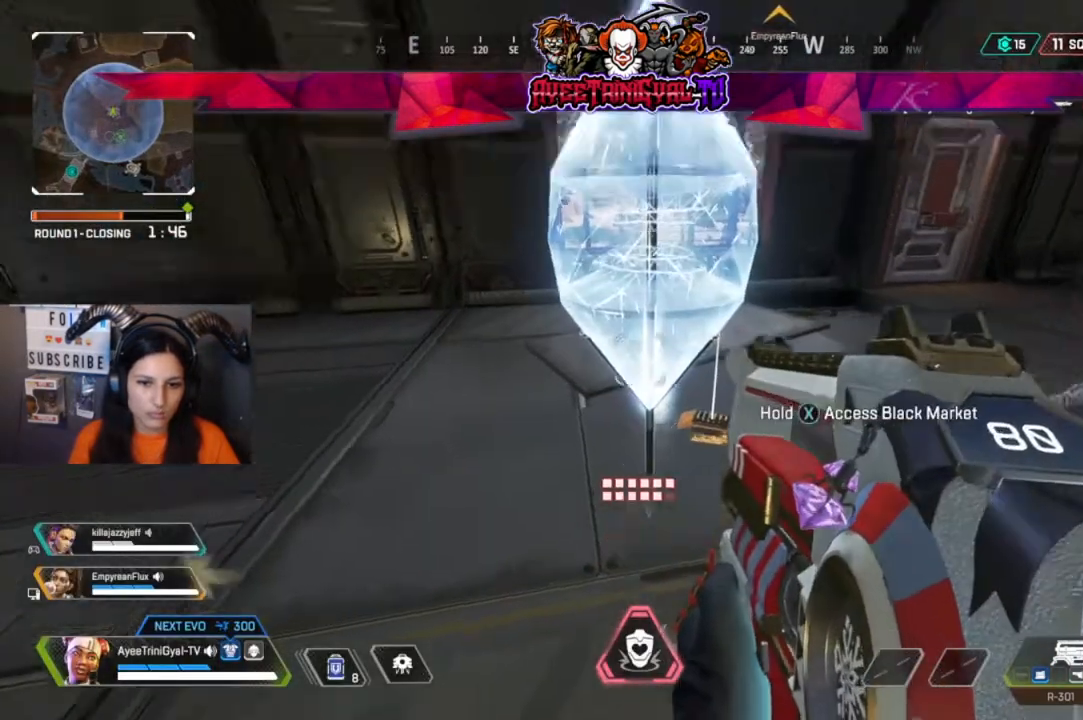
{"buttons": ["X"], "left_stick": "center", "right_stick": "center", "events": [[200, "right_stick", "center"], [333, "X", "down"]]}
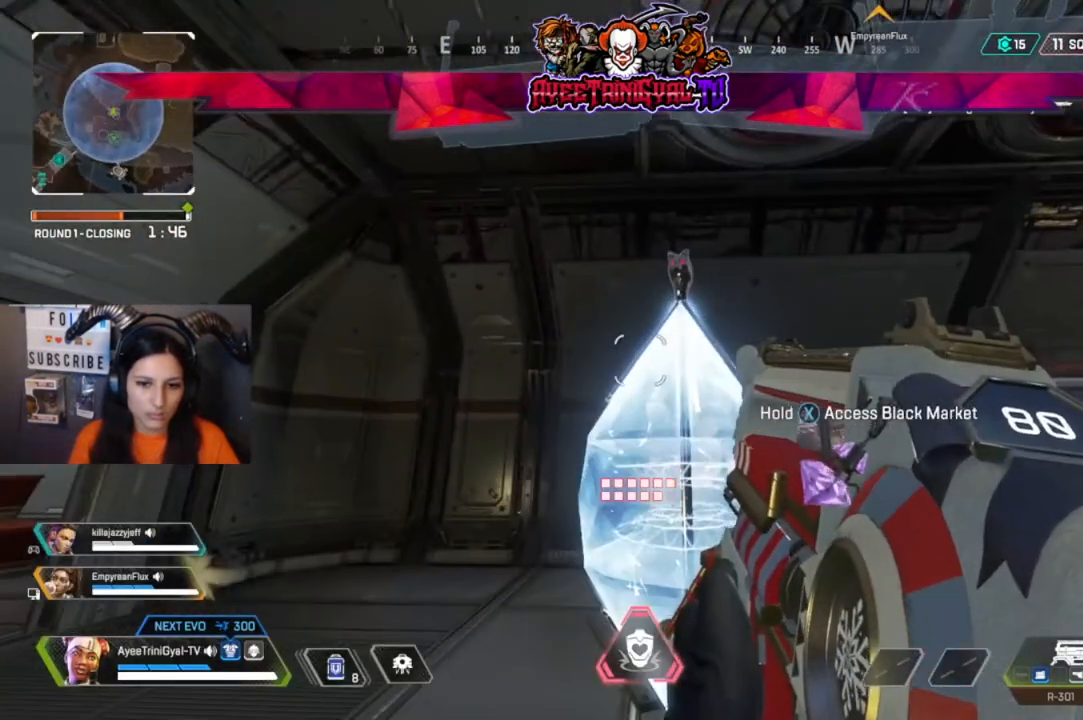
{"buttons": ["X"], "left_stick": "center", "right_stick": "center", "events": []}
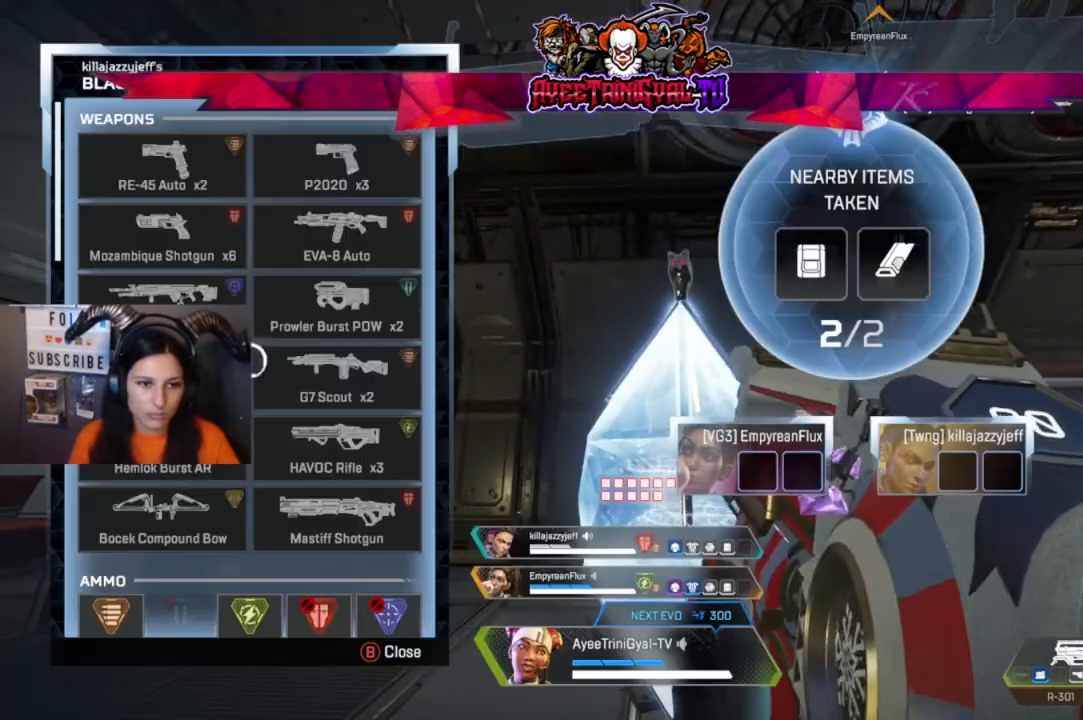
{"buttons": [], "left_stick": "center", "right_stick": "down", "events": [[33, "X", "up"], [67, "left_stick", "left"], [133, "left_stick", "center"], [333, "right_stick", "down"]]}
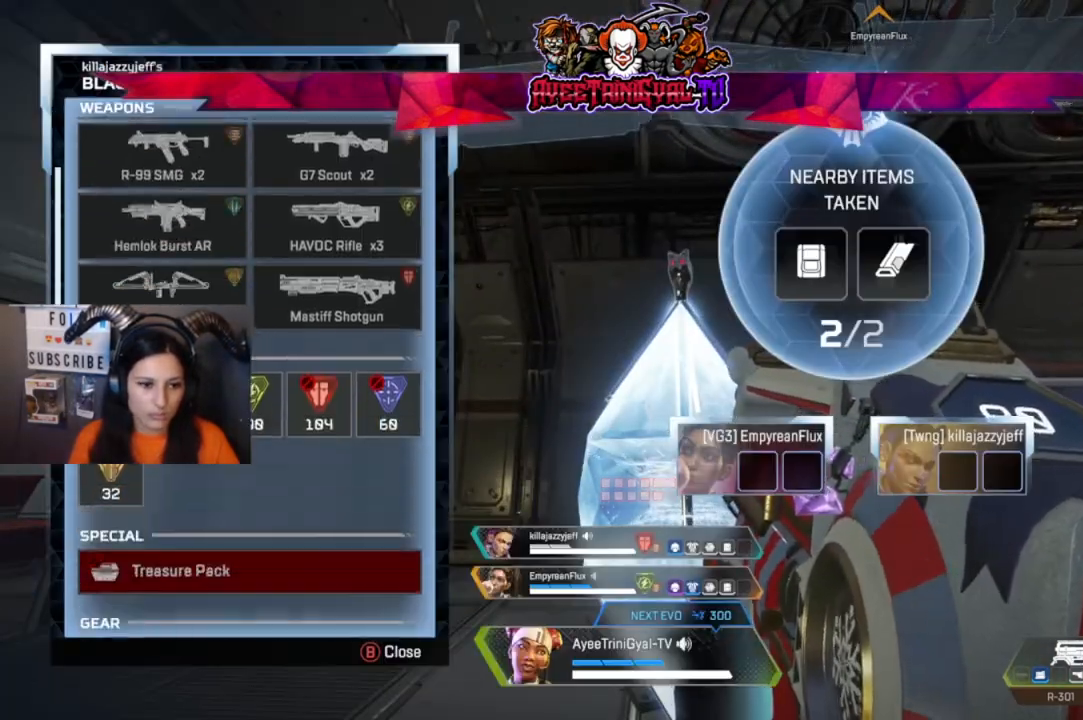
{"buttons": ["A"], "left_stick": "center", "right_stick": "center", "events": [[33, "right_stick", "center"], [167, "left_stick", "right"], [233, "left_stick", "center"], [467, "A", "down"]]}
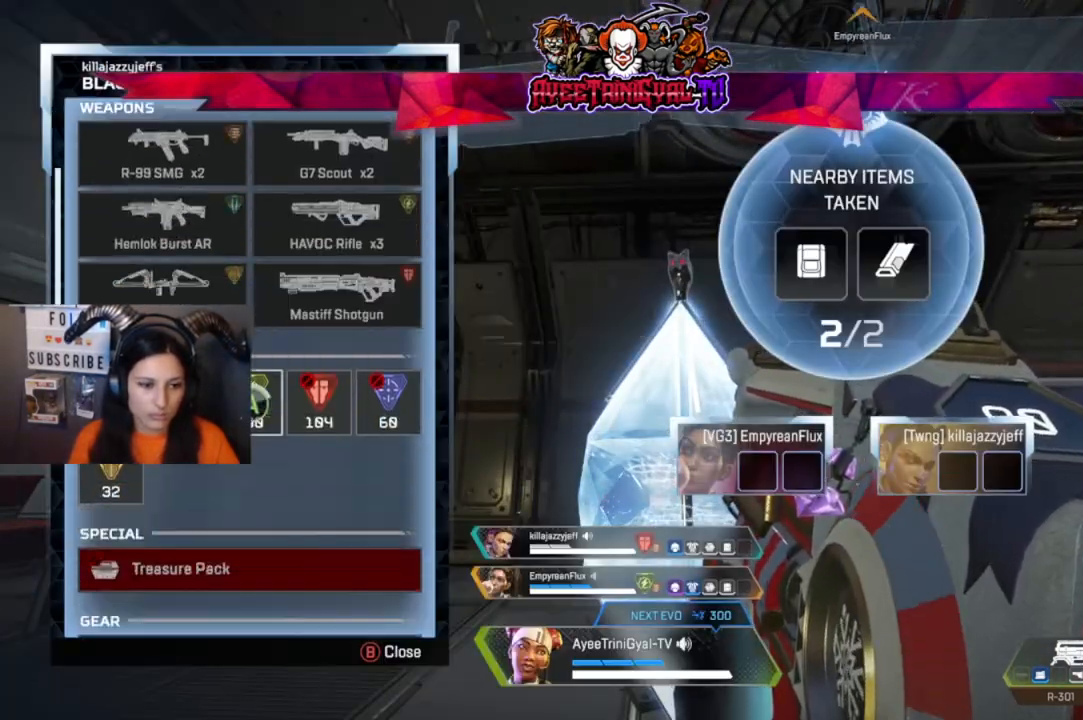
{"buttons": ["A"], "left_stick": "center", "right_stick": "center", "events": []}
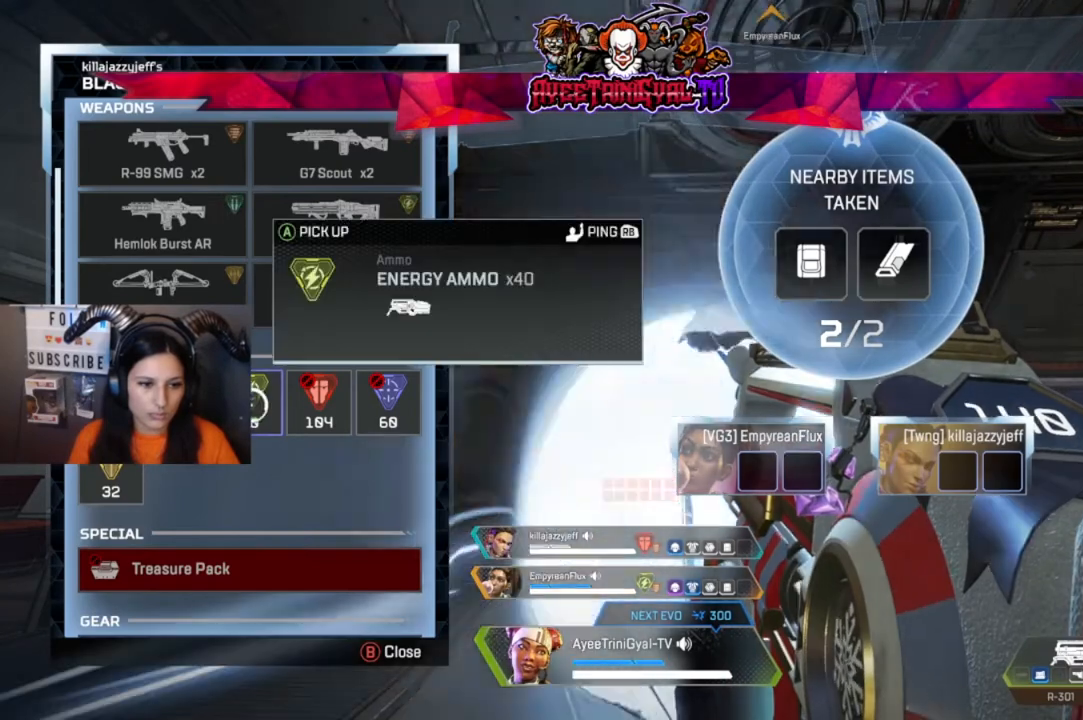
{"buttons": ["A"], "left_stick": "center", "right_stick": "center", "events": [[100, "A", "up"], [433, "A", "down"]]}
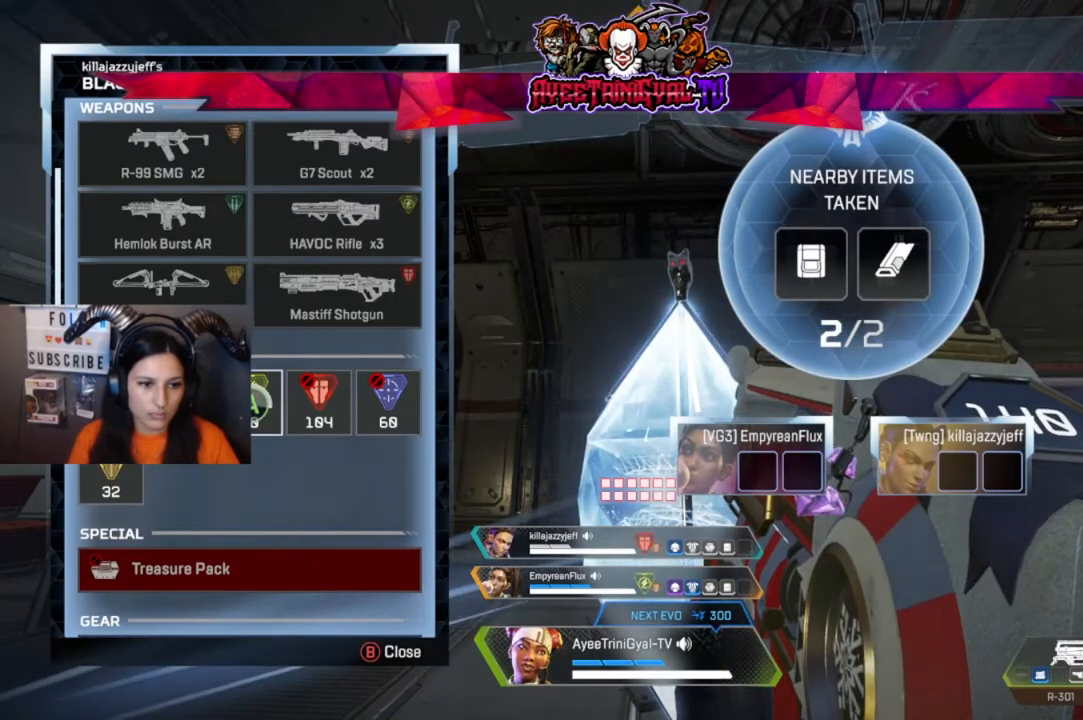
{"buttons": ["A"], "left_stick": "center", "right_stick": "center", "events": []}
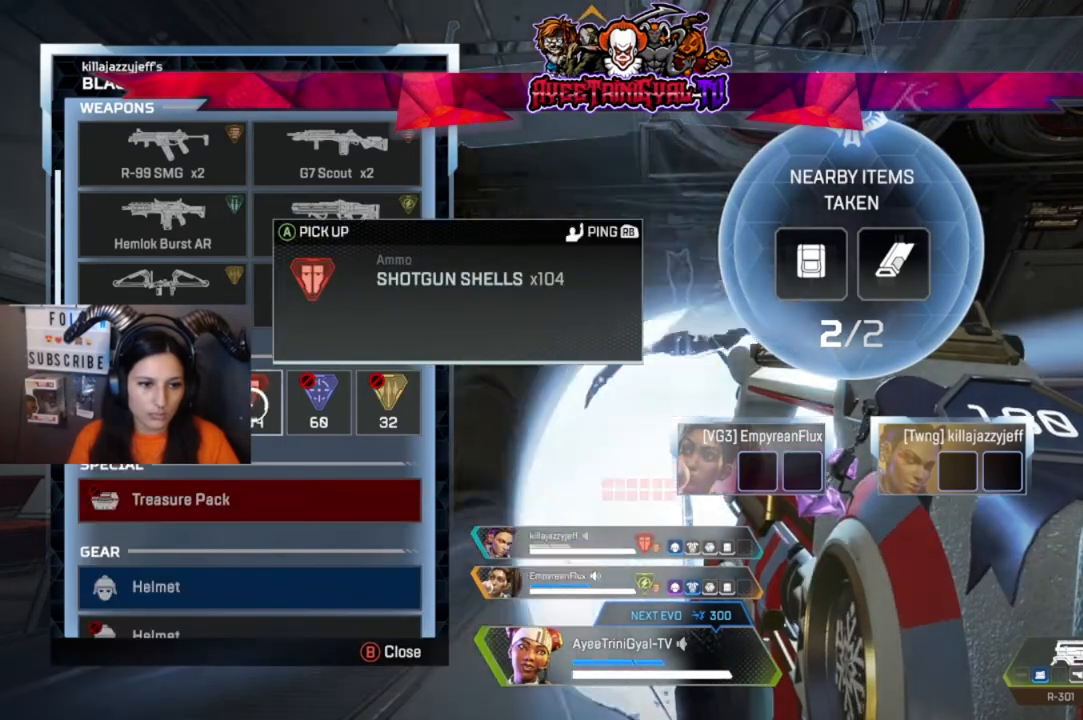
{"buttons": [], "left_stick": "center", "right_stick": "center", "events": [[133, "A", "up"]]}
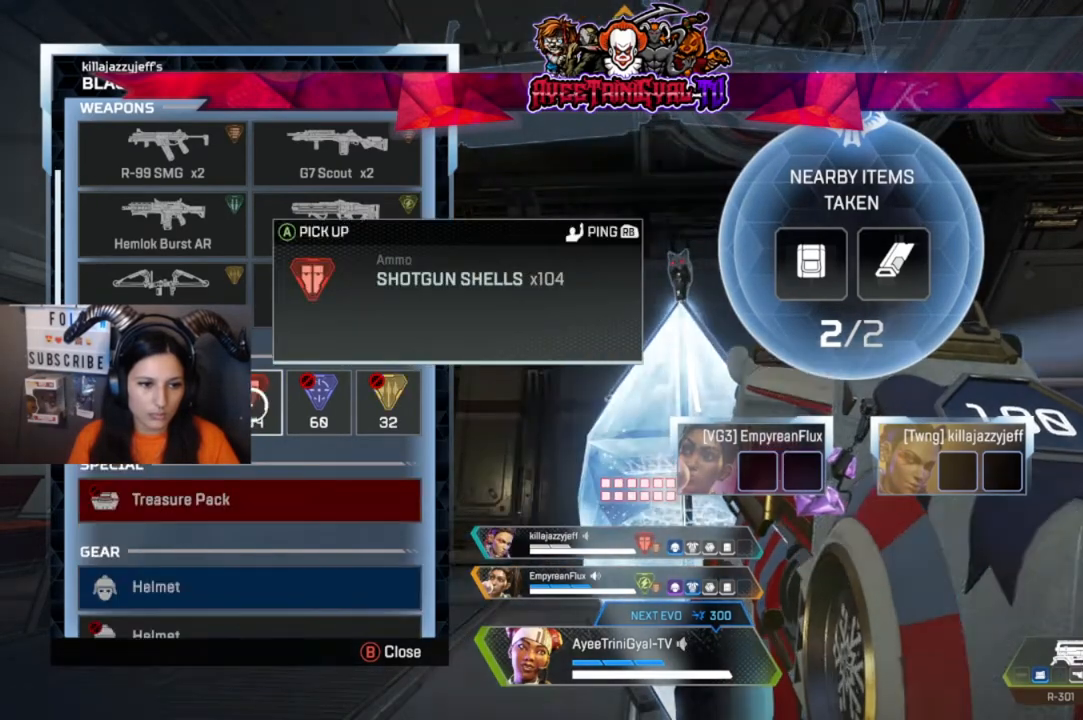
{"buttons": ["A"], "left_stick": "center", "right_stick": "center", "events": [[33, "left_stick", "left"], [167, "left_stick", "center"], [333, "left_stick", "left"], [433, "left_stick", "center"], [500, "A", "down"]]}
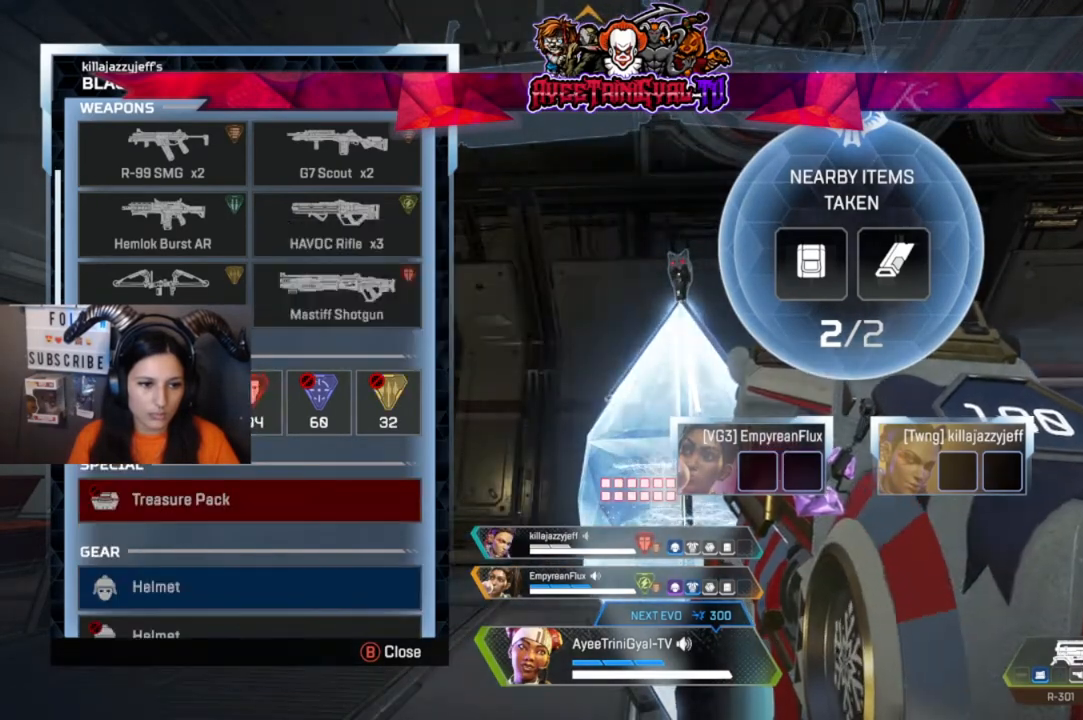
{"buttons": ["A"], "left_stick": "center", "right_stick": "center", "events": []}
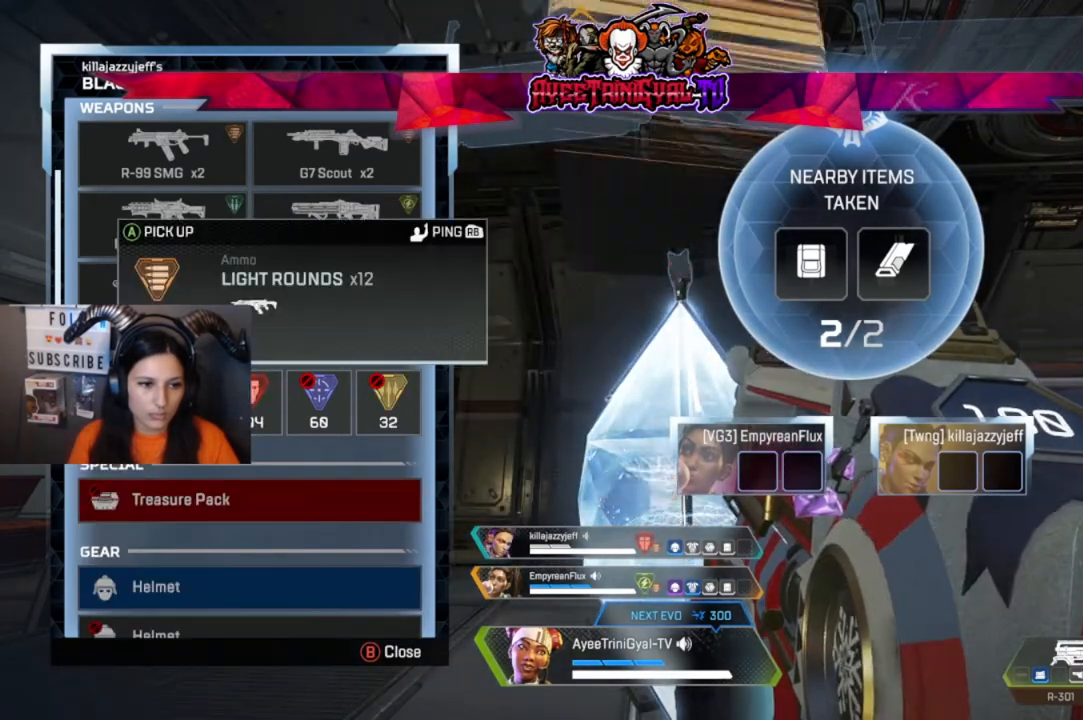
{"buttons": ["A"], "left_stick": "center", "right_stick": "center", "events": [[33, "A", "up"], [433, "A", "down"]]}
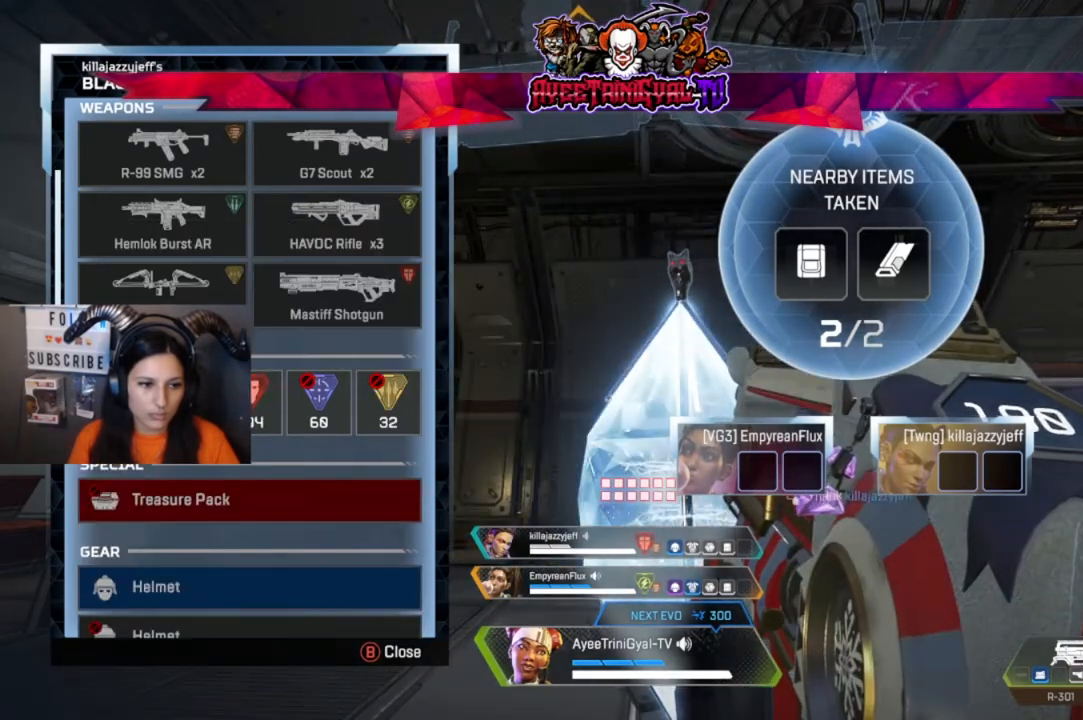
{"buttons": ["A"], "left_stick": "center", "right_stick": "center", "events": []}
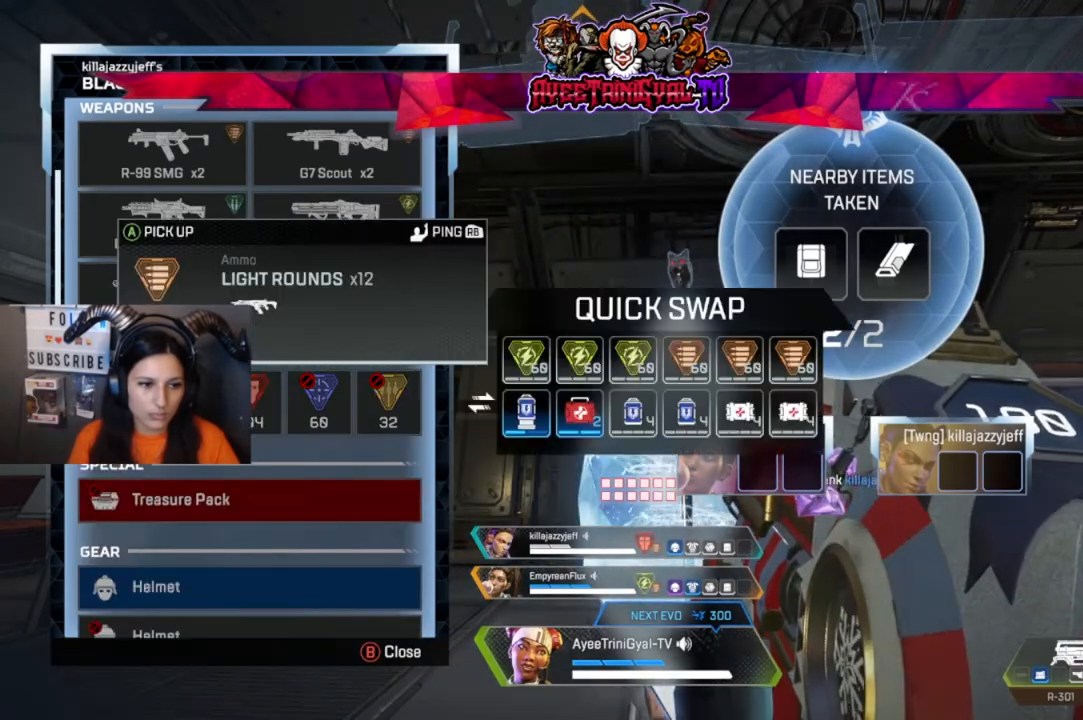
{"buttons": [], "left_stick": "right", "right_stick": "center", "events": [[33, "A", "up"], [300, "left_stick", "right"]]}
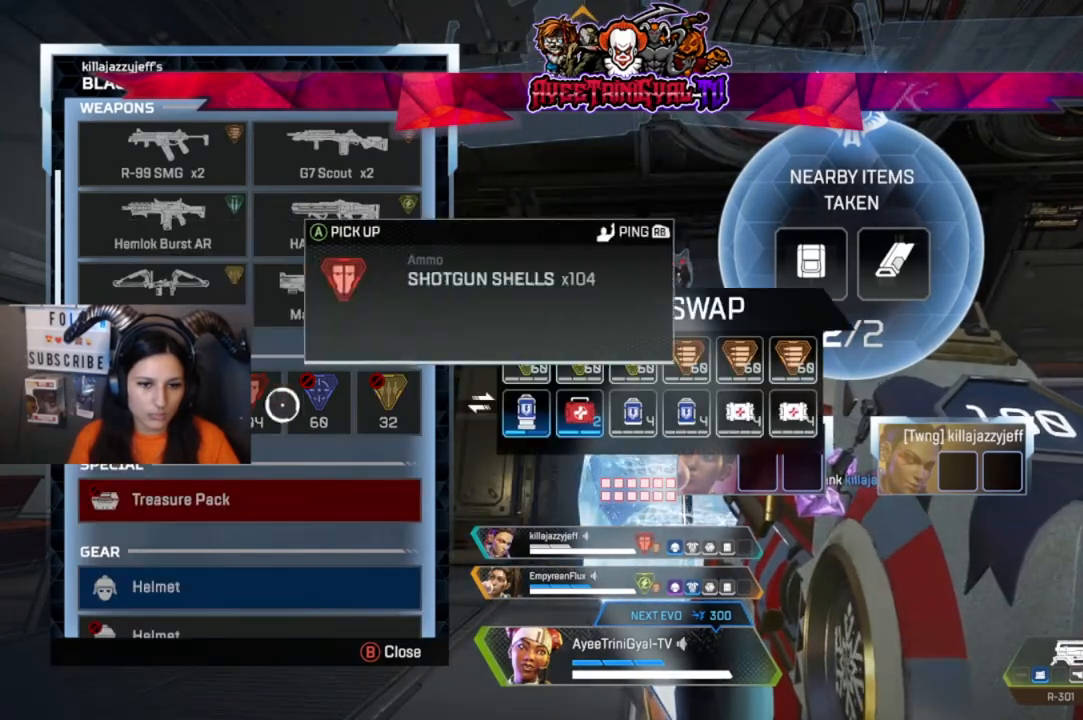
{"buttons": [], "left_stick": "center", "right_stick": "center", "events": [[400, "left_stick", "center"]]}